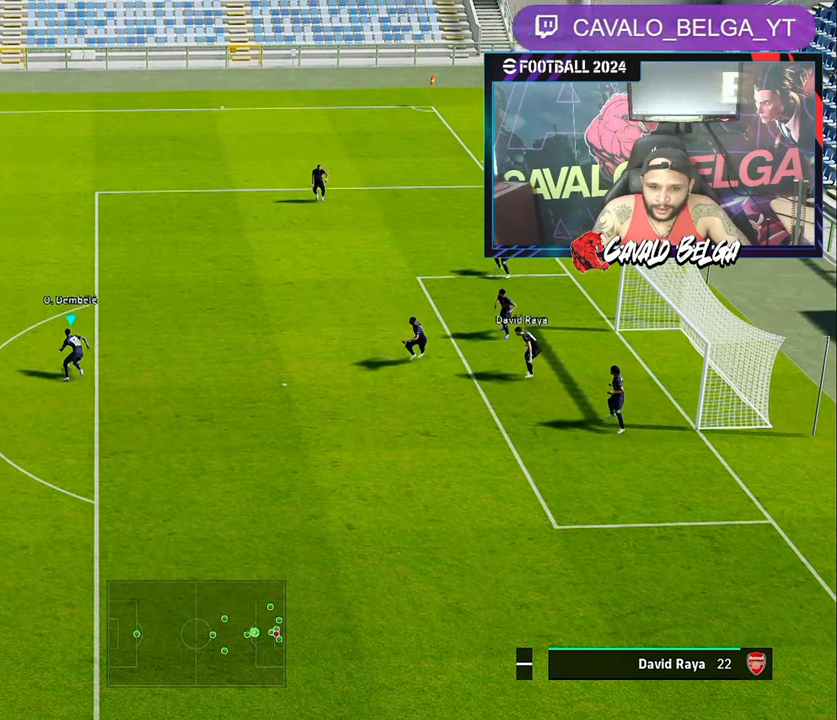
Gameplay with a controller (PlayStation layout); each line is a JSON object with the inputs held at the frame after it. "events" lists button and stick changes between this image and that frame as [ms after this image, input, new state], when the widget could be followed in between.
{"buttons": [], "left_stick": "up", "right_stick": "left", "events": [[17, "left_stick", "up"]]}
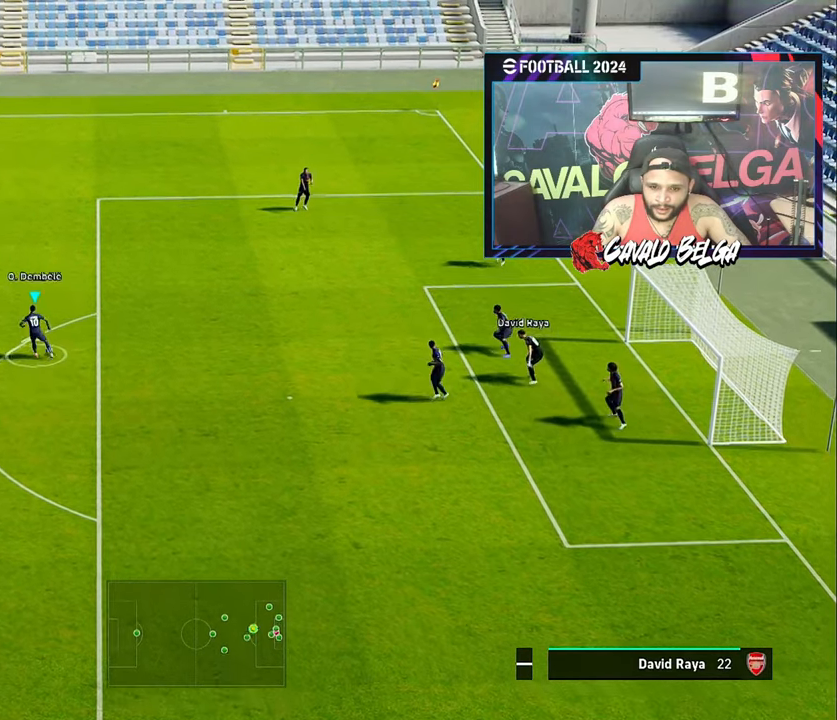
{"buttons": ["R1"], "left_stick": "left", "right_stick": "center", "events": [[133, "left_stick", "center"], [217, "right_stick", "center"], [317, "left_stick", "left"], [433, "R1", "down"]]}
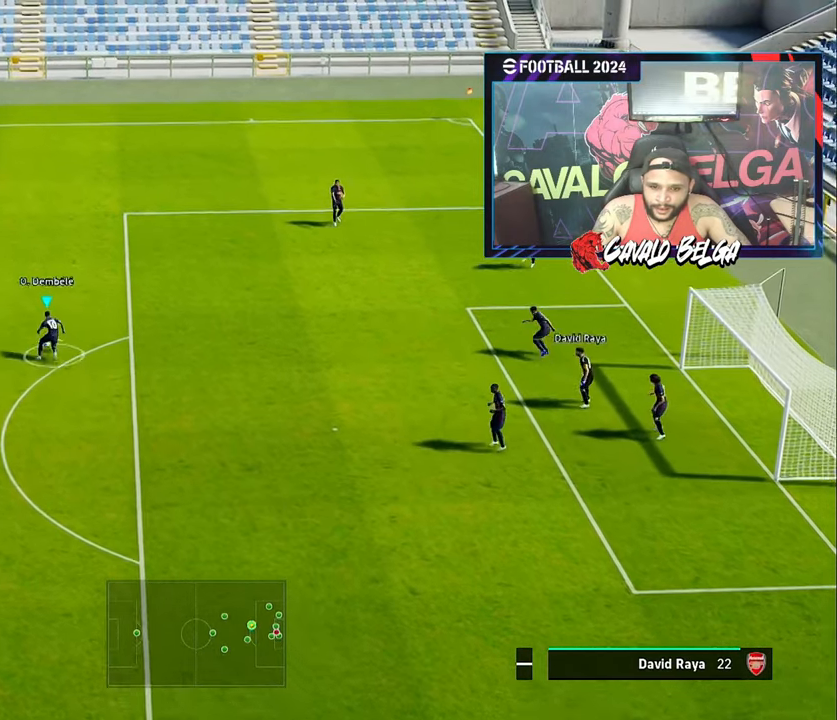
{"buttons": ["R1"], "left_stick": "left", "right_stick": "center", "events": []}
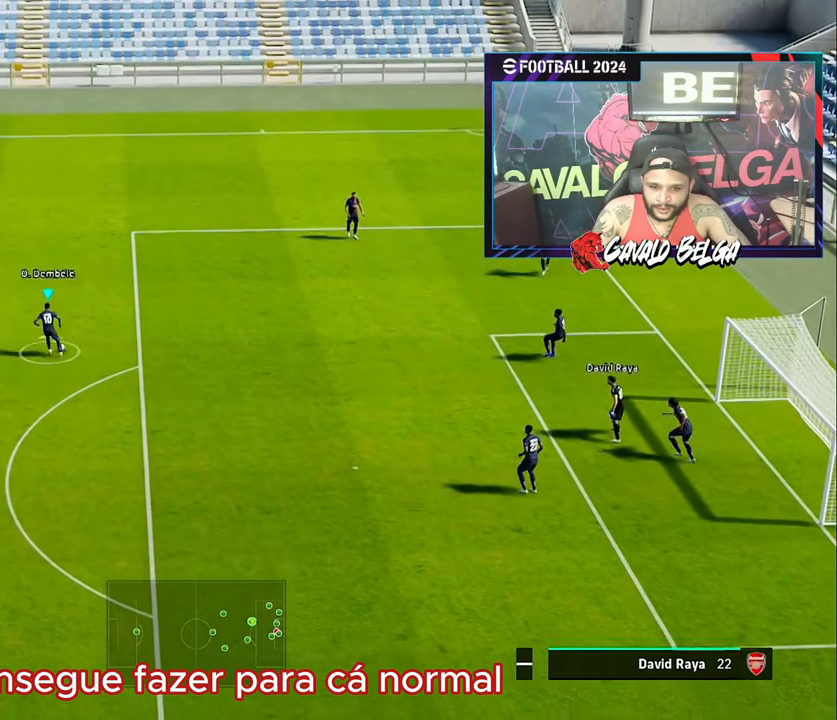
{"buttons": ["R1"], "left_stick": "left", "right_stick": "center", "events": []}
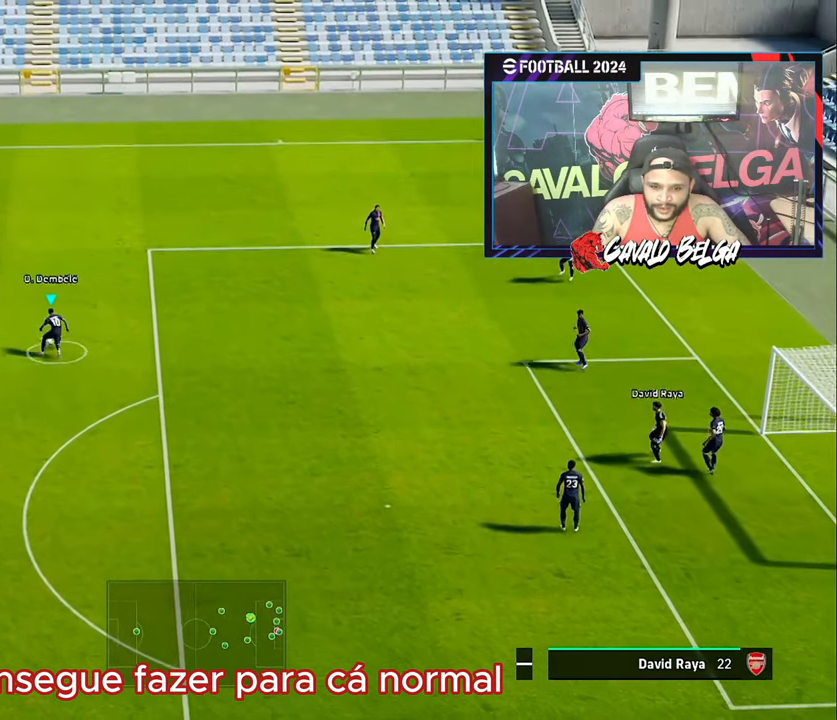
{"buttons": [], "left_stick": "center", "right_stick": "left", "events": [[233, "R1", "up"], [350, "left_stick", "center"], [350, "right_stick", "left"]]}
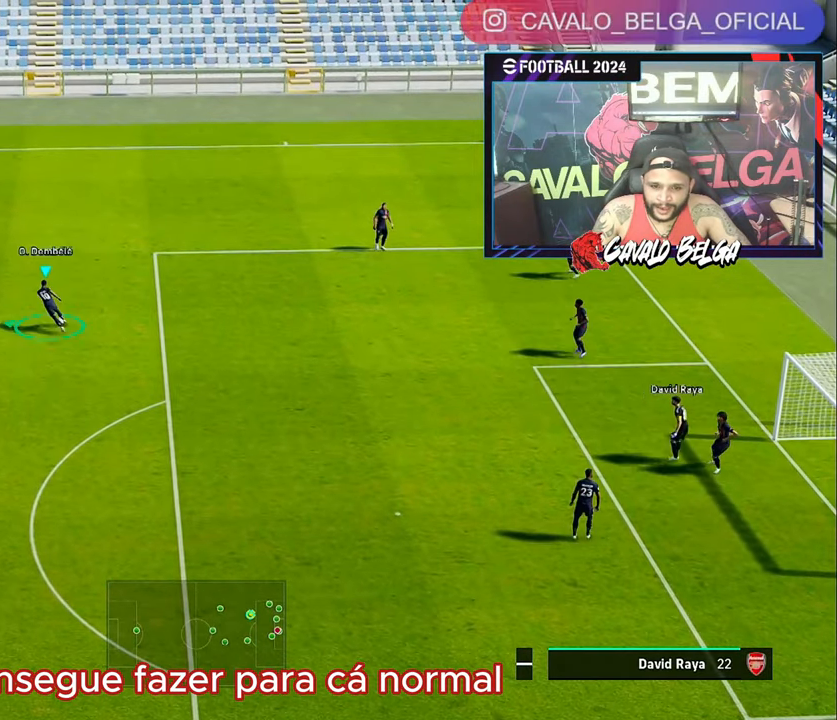
{"buttons": [], "left_stick": "down-left", "right_stick": "left", "events": [[200, "left_stick", "down-left"]]}
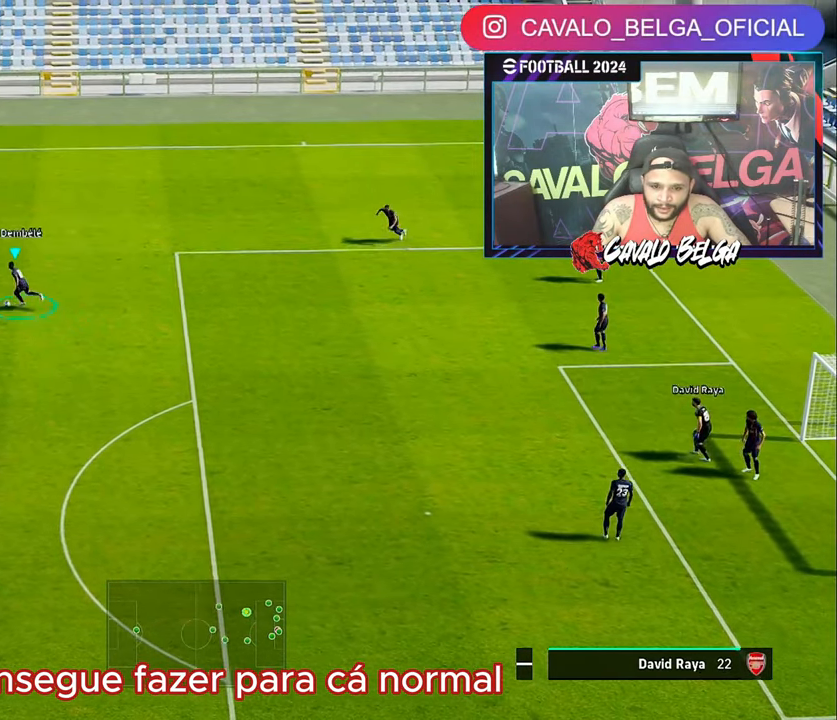
{"buttons": [], "left_stick": "down-left", "right_stick": "center", "events": [[417, "right_stick", "center"]]}
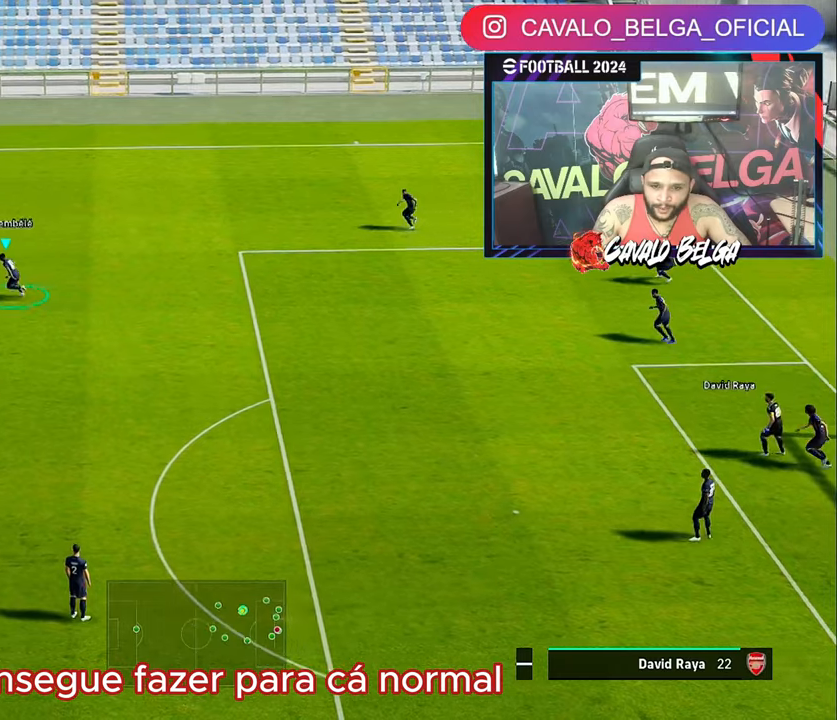
{"buttons": [], "left_stick": "down-left", "right_stick": "left", "events": [[134, "right_stick", "left"], [150, "left_stick", "center"], [334, "left_stick", "down-left"]]}
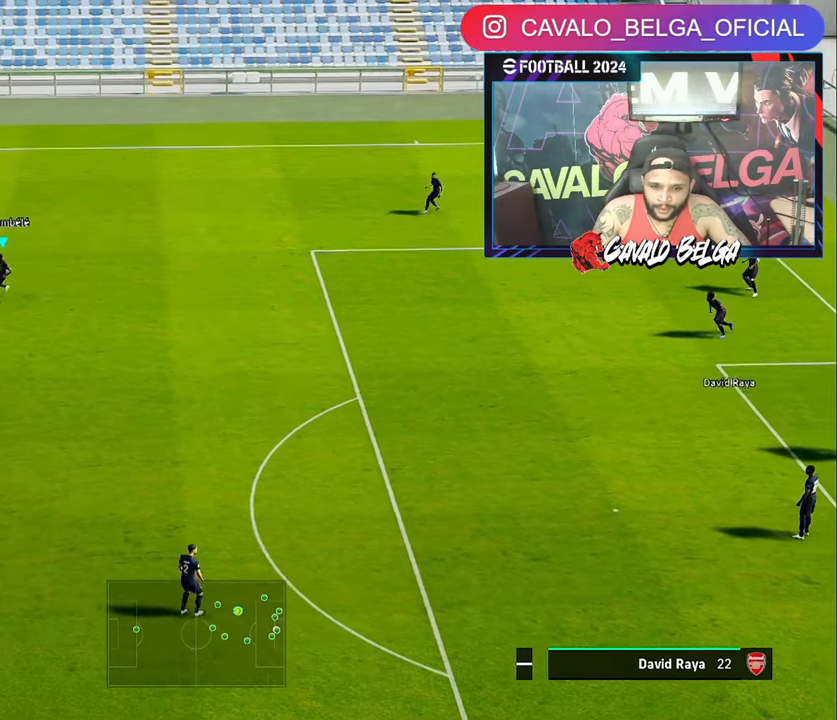
{"buttons": [], "left_stick": "down-left", "right_stick": "left", "events": []}
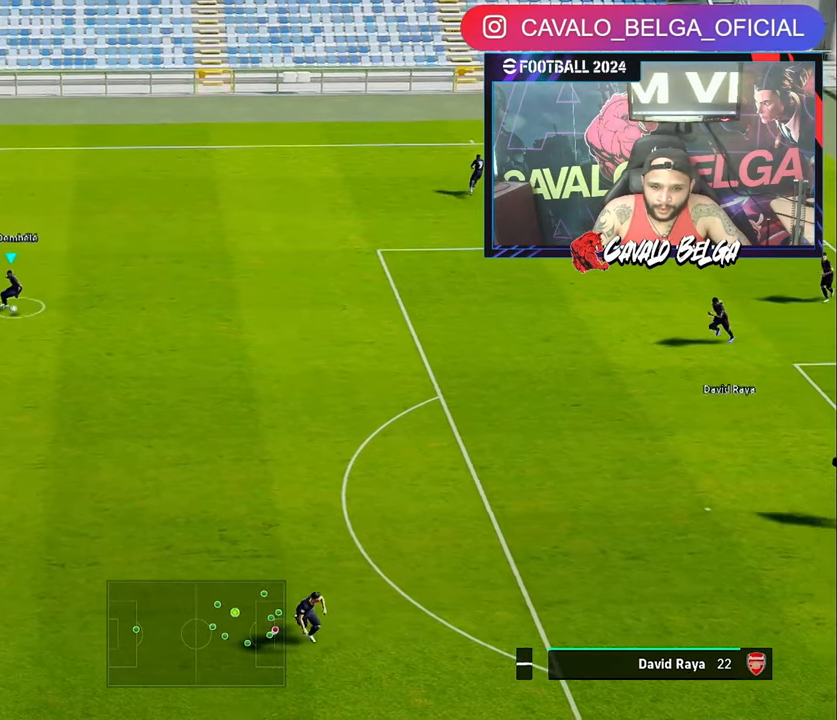
{"buttons": [], "left_stick": "center", "right_stick": "left", "events": [[167, "left_stick", "center"], [200, "right_stick", "center"], [350, "right_stick", "left"]]}
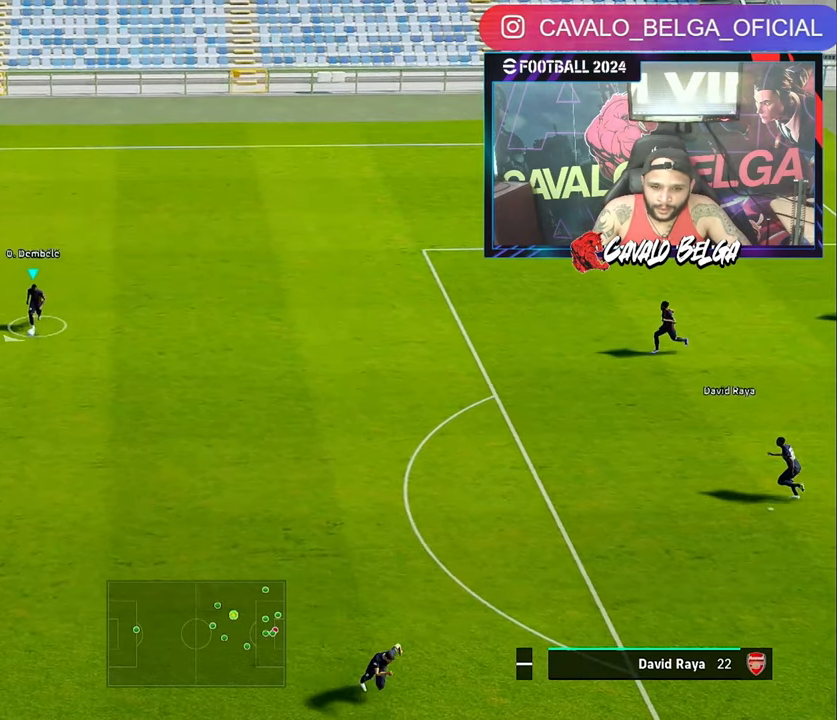
{"buttons": [], "left_stick": "down", "right_stick": "left", "events": [[17, "left_stick", "down"]]}
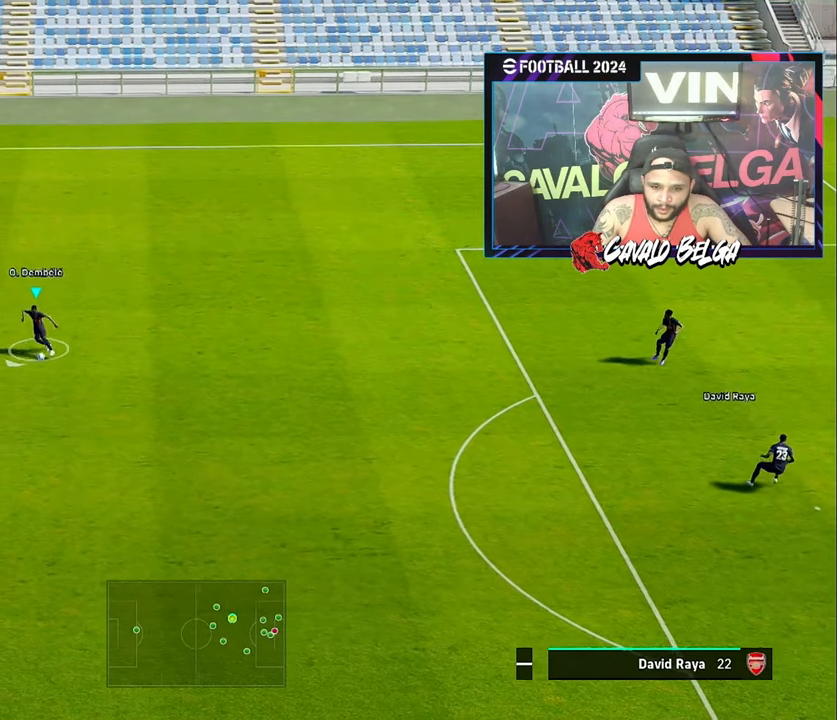
{"buttons": [], "left_stick": "down", "right_stick": "left", "events": []}
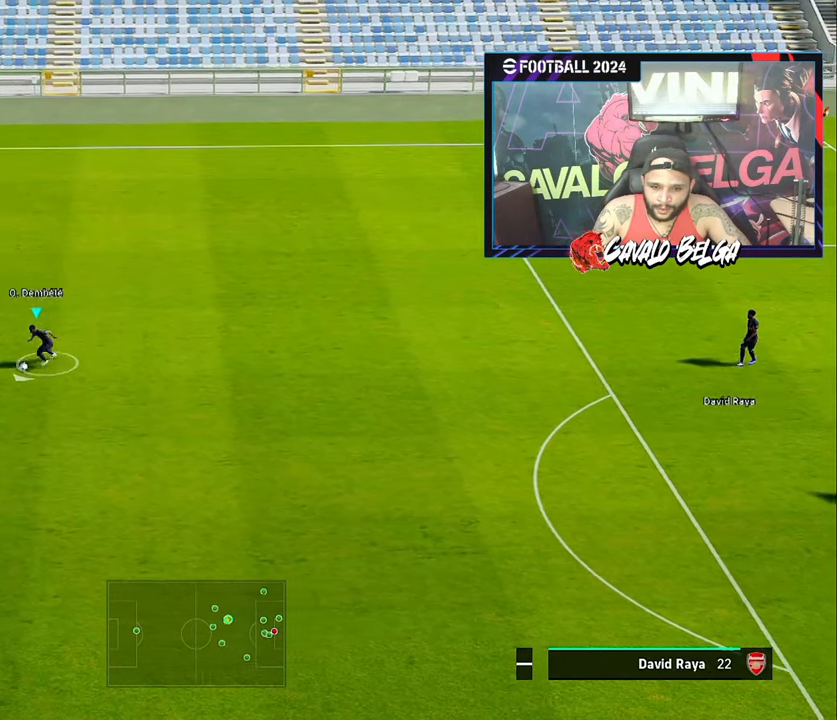
{"buttons": [], "left_stick": "down-left", "right_stick": "center", "events": [[350, "right_stick", "center"], [417, "left_stick", "down-left"]]}
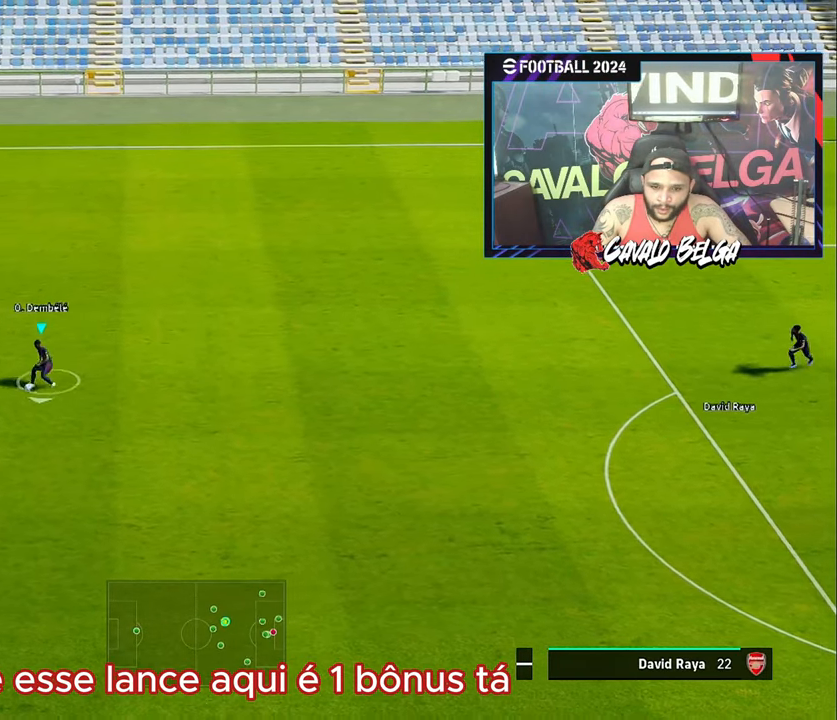
{"buttons": [], "left_stick": "up-left", "right_stick": "center", "events": [[300, "left_stick", "left"], [450, "left_stick", "up-left"]]}
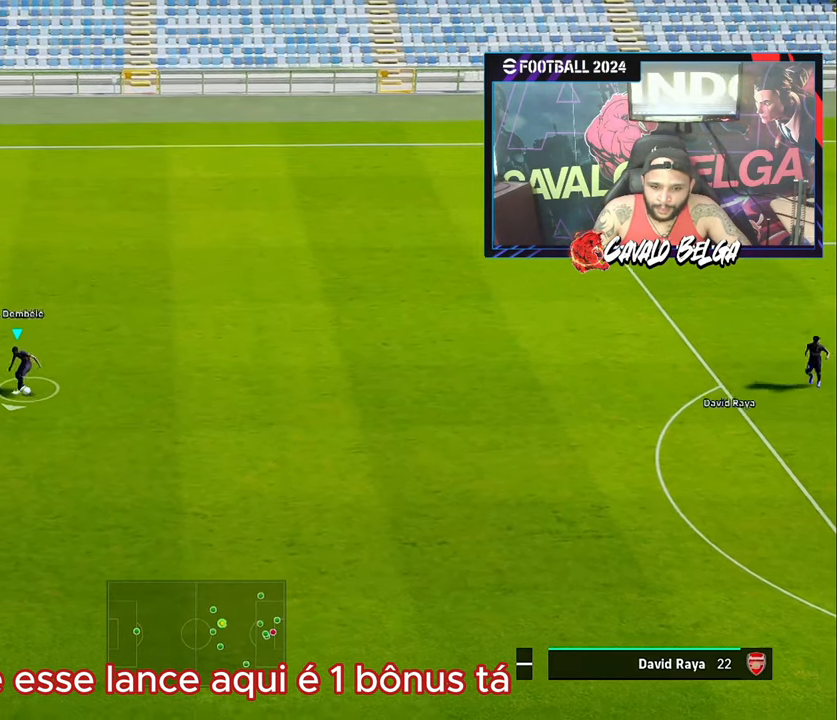
{"buttons": [], "left_stick": "up-right", "right_stick": "center", "events": [[200, "left_stick", "up"], [367, "left_stick", "up-right"]]}
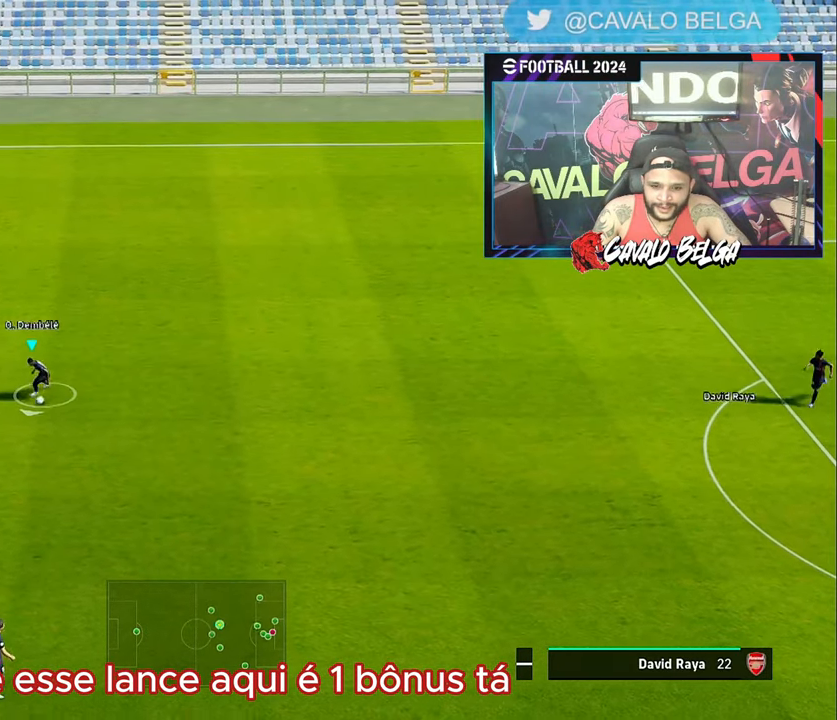
{"buttons": ["R1"], "left_stick": "down-right", "right_stick": "center", "events": [[300, "left_stick", "right"], [400, "R1", "down"], [434, "left_stick", "down-right"]]}
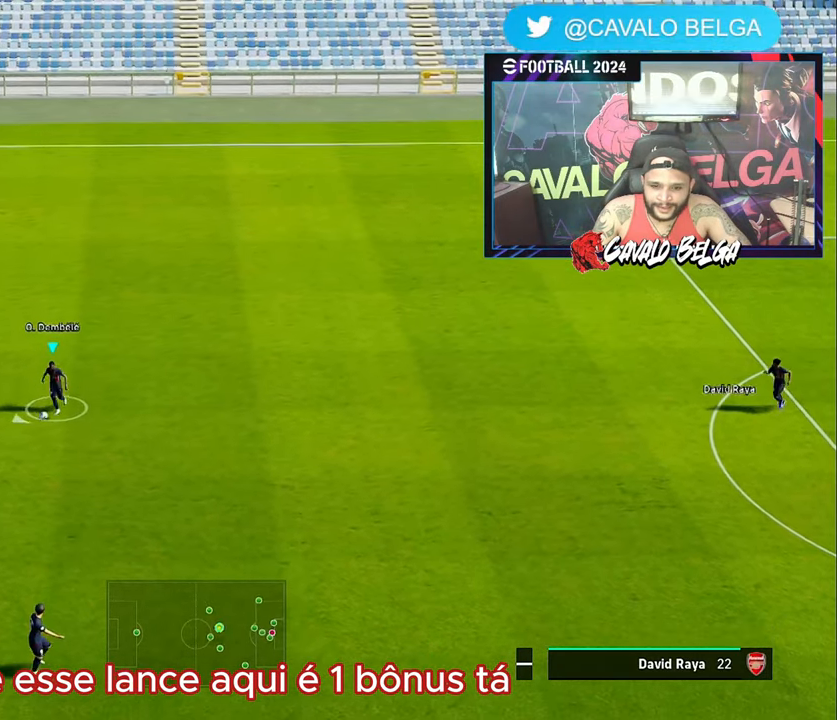
{"buttons": ["R1"], "left_stick": "down", "right_stick": "center", "events": [[250, "left_stick", "down"]]}
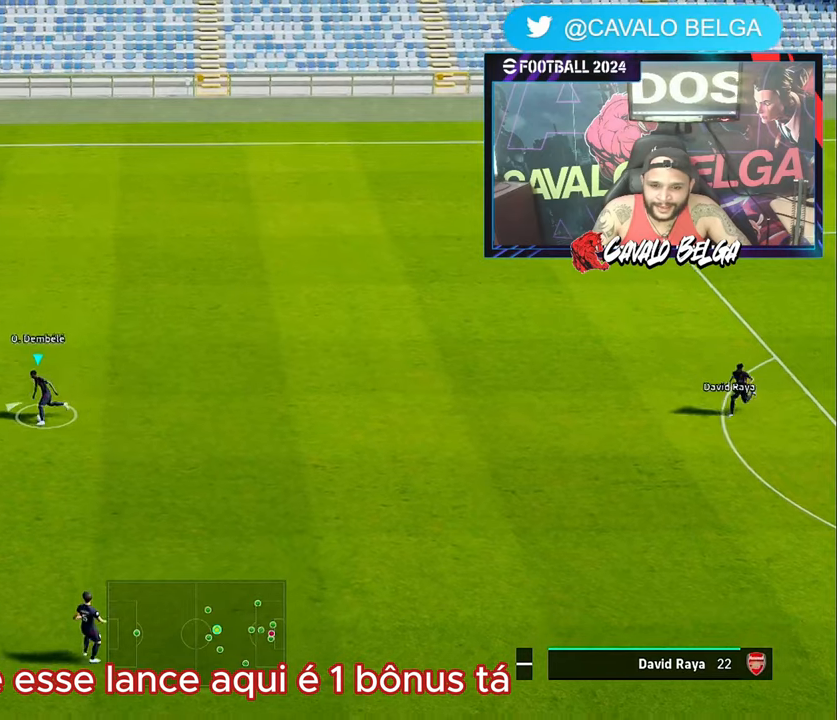
{"buttons": [], "left_stick": "down", "right_stick": "center", "events": [[100, "left_stick", "down-left"], [366, "left_stick", "down"], [433, "R1", "up"]]}
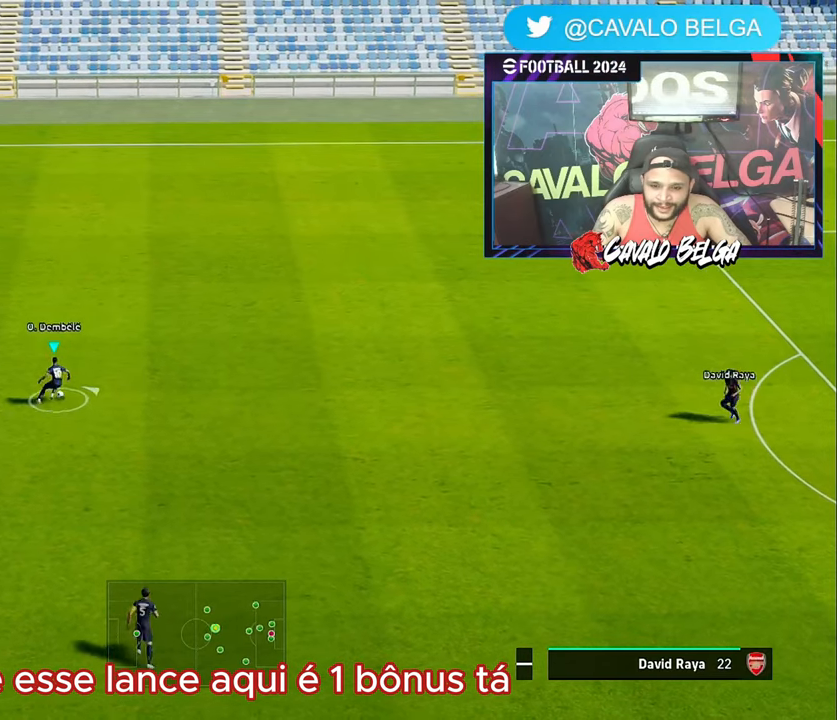
{"buttons": [], "left_stick": "right", "right_stick": "center", "events": [[66, "left_stick", "down-right"], [350, "left_stick", "right"]]}
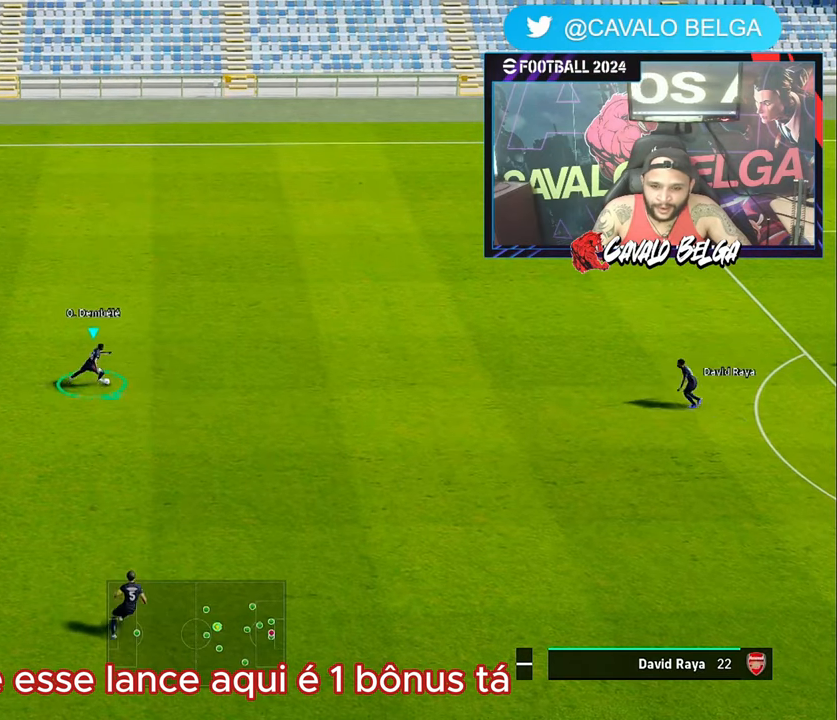
{"buttons": [], "left_stick": "up-right", "right_stick": "right", "events": [[83, "left_stick", "center"], [83, "right_stick", "right"], [300, "left_stick", "right"], [366, "left_stick", "up-right"]]}
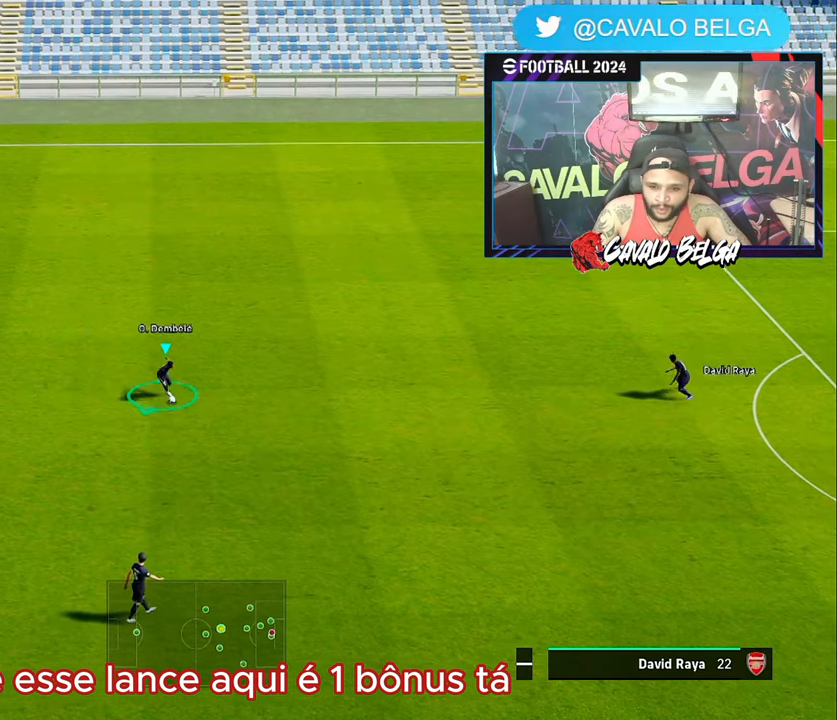
{"buttons": [], "left_stick": "up-right", "right_stick": "right", "events": []}
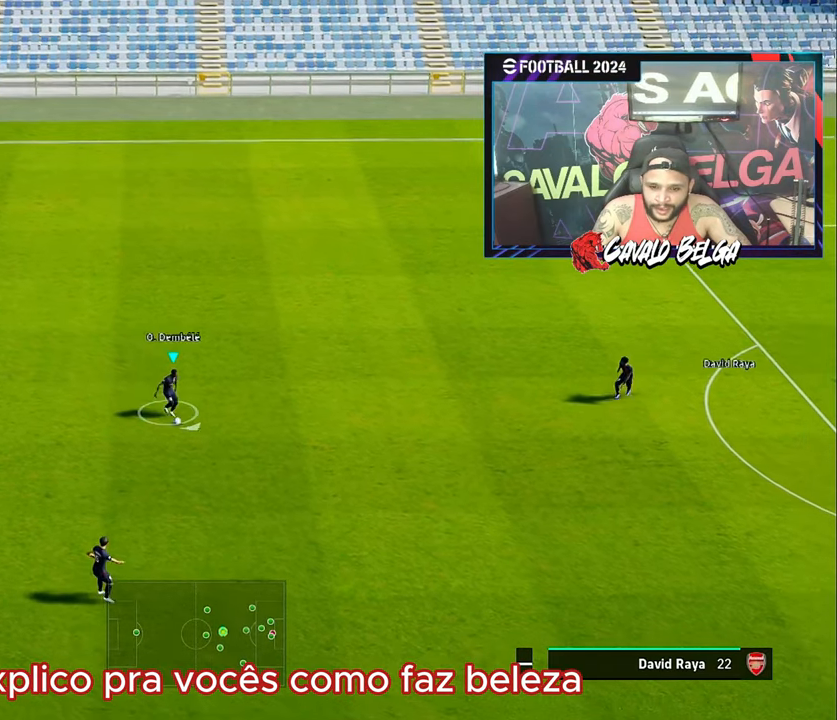
{"buttons": [], "left_stick": "down-right", "right_stick": "center", "events": [[83, "right_stick", "center"], [216, "left_stick", "right"], [383, "left_stick", "down-right"]]}
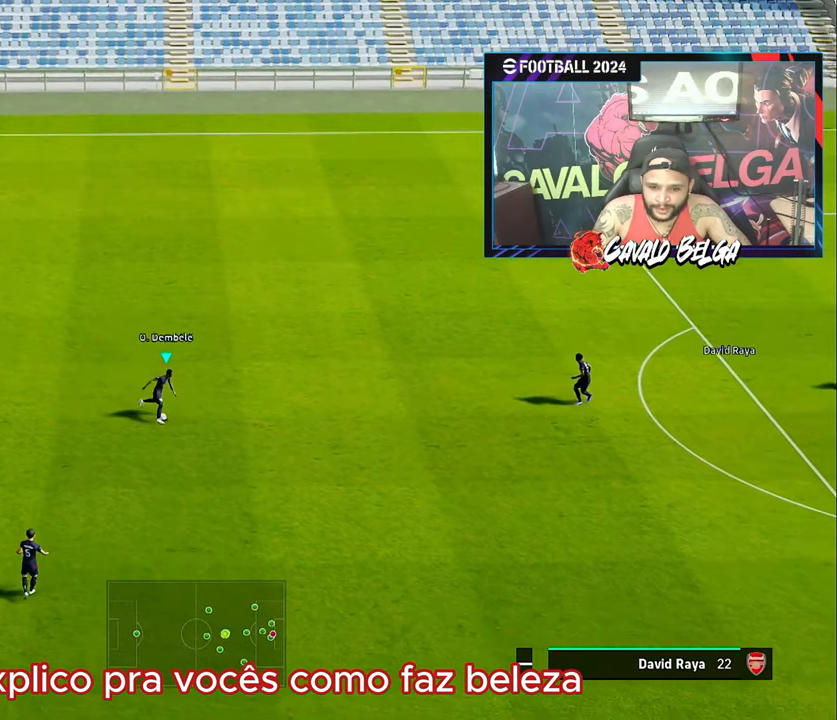
{"buttons": [], "left_stick": "down", "right_stick": "center", "events": [[183, "left_stick", "down"]]}
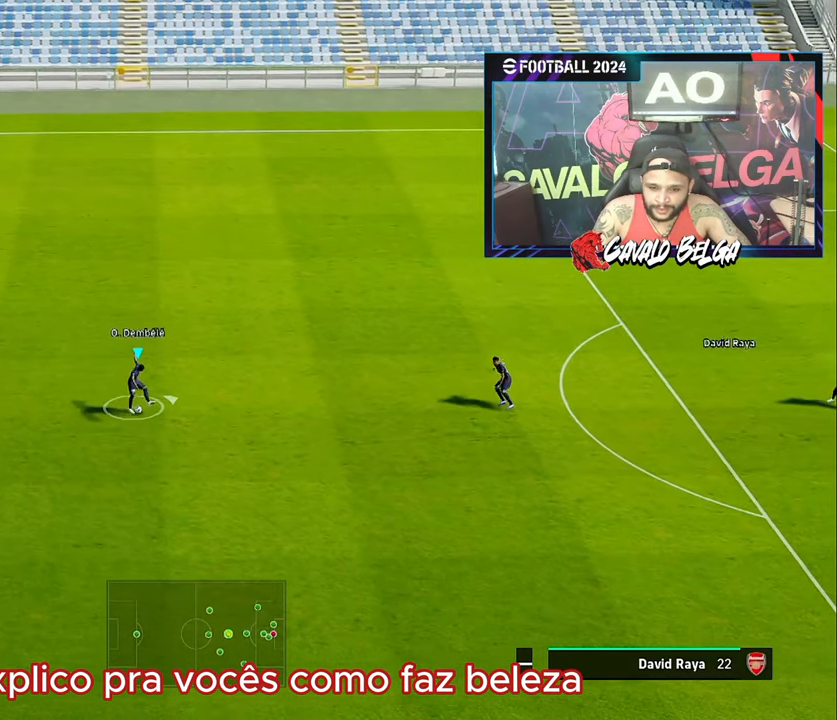
{"buttons": ["R1"], "left_stick": "down-right", "right_stick": "center", "events": [[50, "R1", "down"], [283, "left_stick", "down-right"]]}
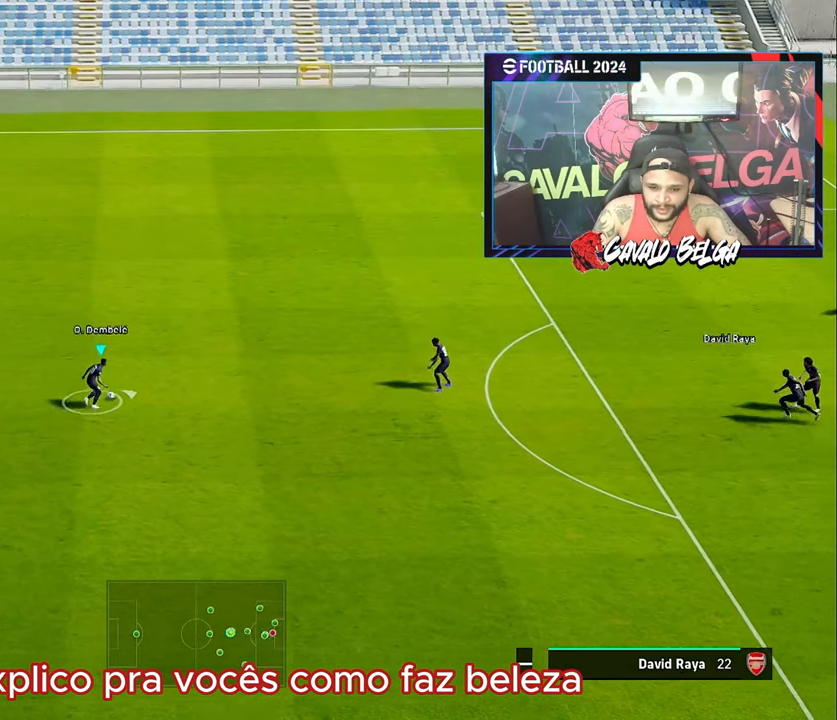
{"buttons": [], "left_stick": "up", "right_stick": "center", "events": [[233, "R1", "up"], [300, "left_stick", "up-right"], [500, "left_stick", "up"]]}